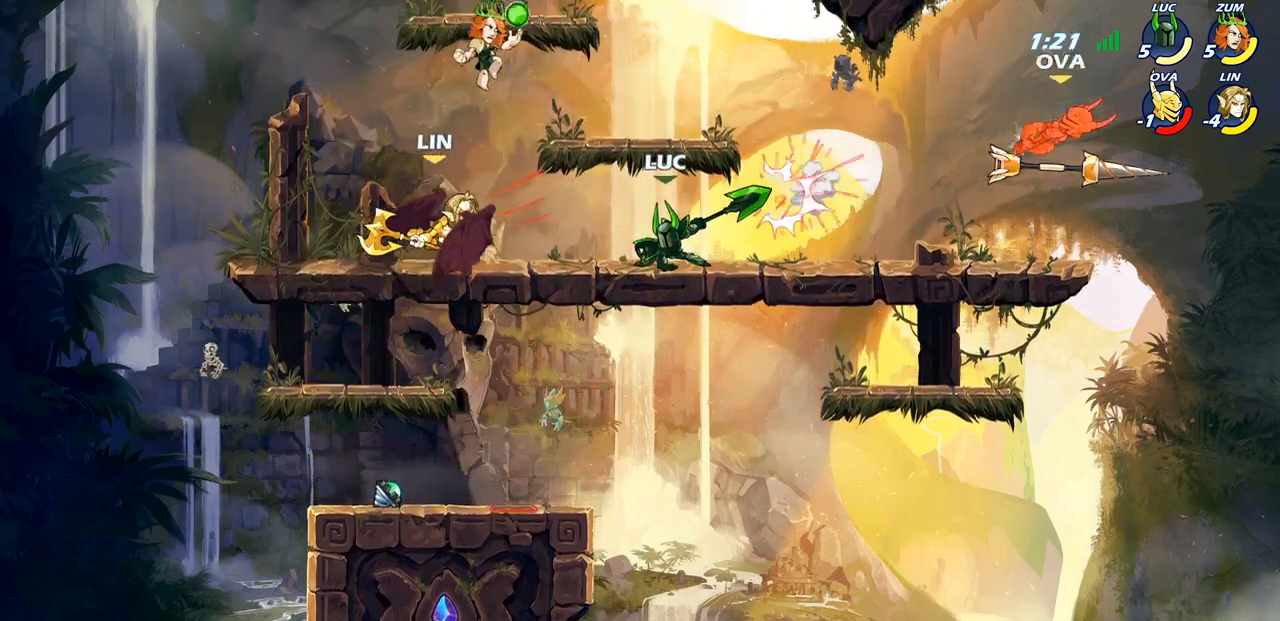
Gameplay with a controller (PlayStation layout); each line is a JSON object with the inputs held at the frame after it. "events" lists button and stick changes between this image and that frame as [ms after this image, input, new state], when the widget could be followed in between.
{"buttons": [], "left_stick": "up-left", "right_stick": "center", "events": [[150, "left_stick", "right"], [300, "R2", "down"], [450, "R2", "up"], [483, "left_stick", "up-left"]]}
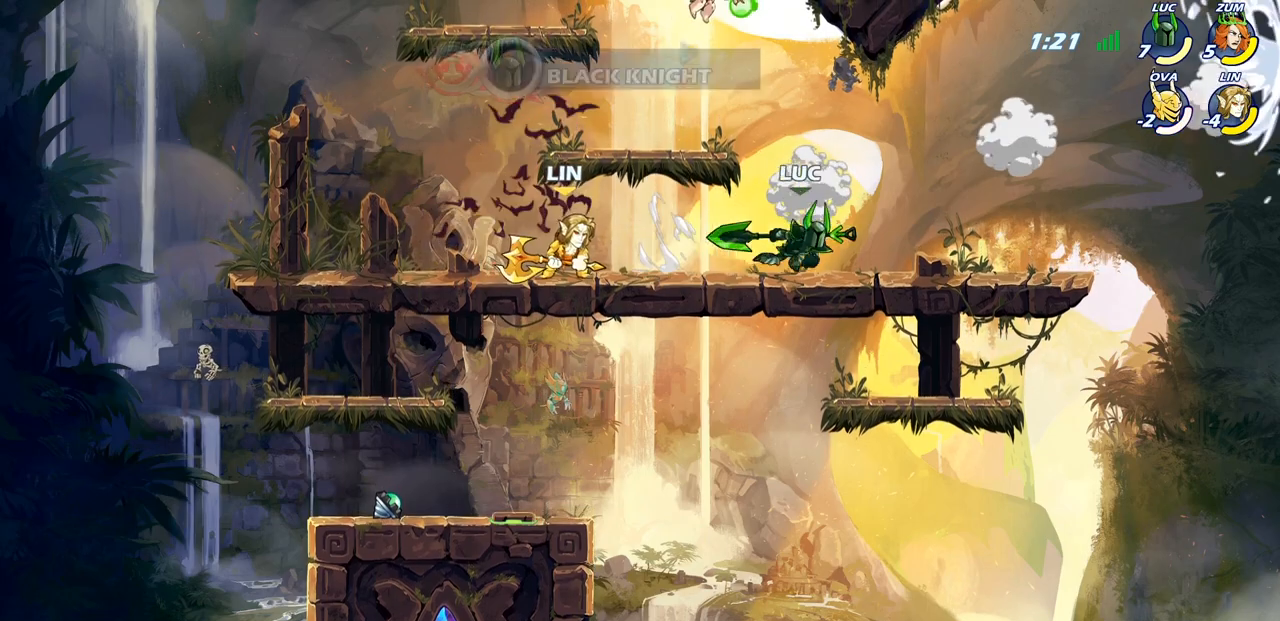
{"buttons": [], "left_stick": "center", "right_stick": "center", "events": [[17, "left_stick", "left"], [33, "CIRCLE", "down"], [117, "CIRCLE", "up"], [250, "left_stick", "center"]]}
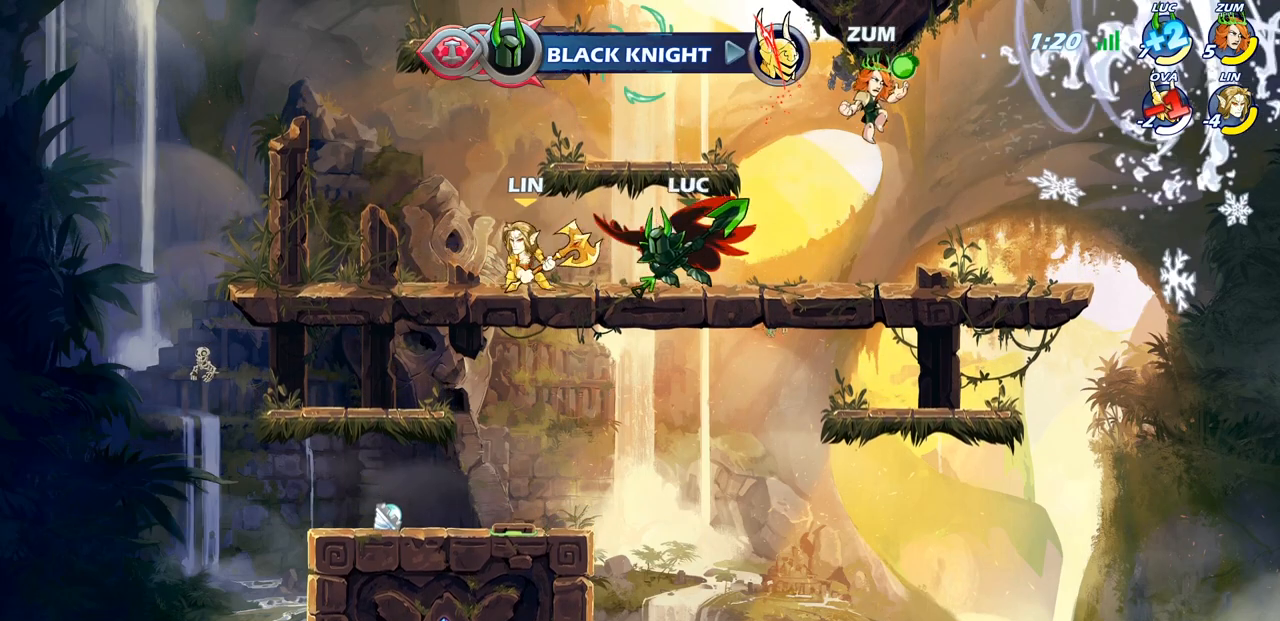
{"buttons": [], "left_stick": "left", "right_stick": "center", "events": [[433, "left_stick", "left"]]}
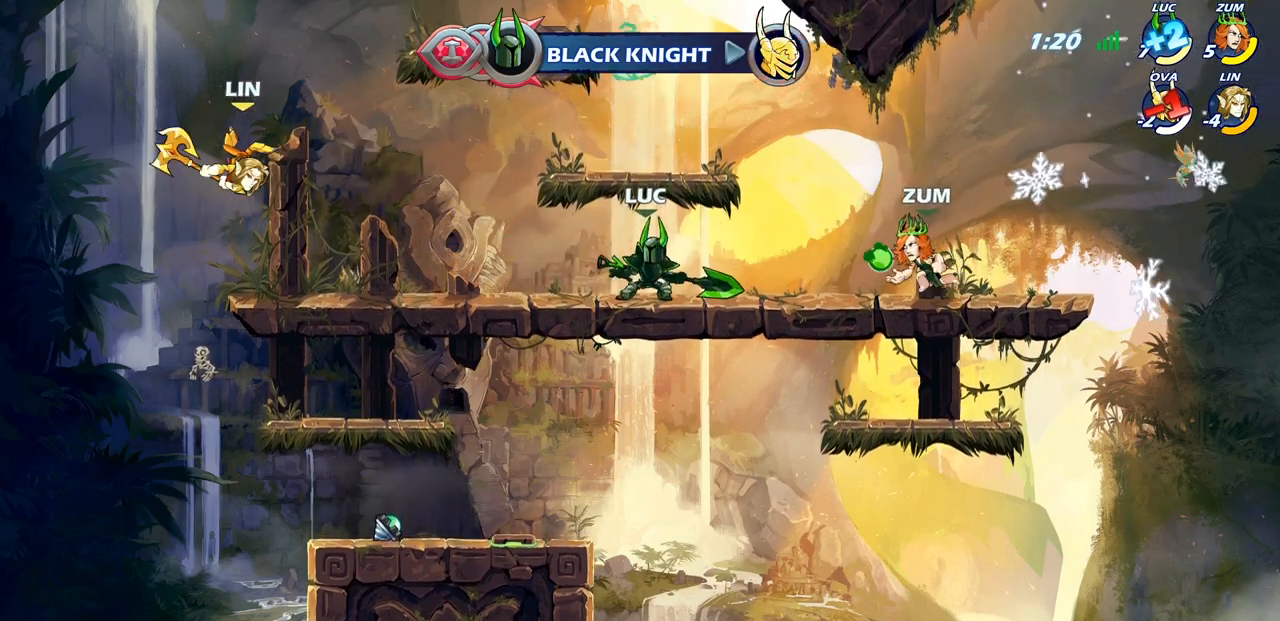
{"buttons": [], "left_stick": "down", "right_stick": "center", "events": [[100, "R2", "down"], [217, "R2", "up"], [250, "CIRCLE", "down"], [283, "left_stick", "down"], [300, "CIRCLE", "up"], [333, "SQUARE", "down"], [483, "SQUARE", "up"]]}
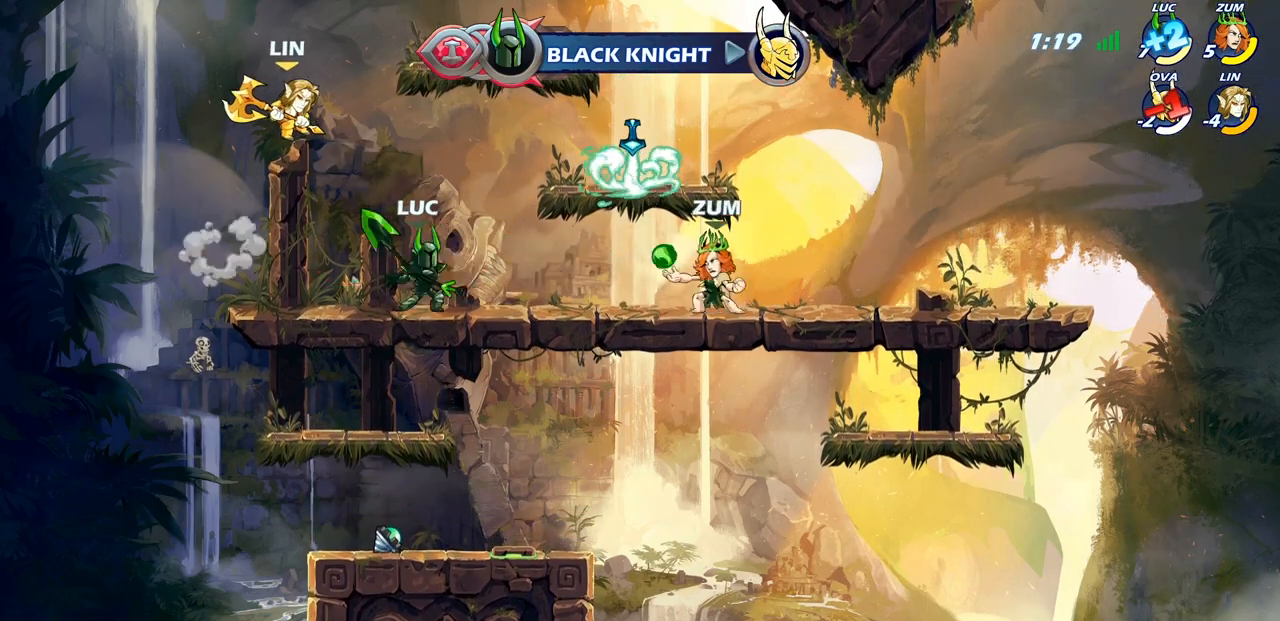
{"buttons": [], "left_stick": "center", "right_stick": "center", "events": [[67, "left_stick", "center"]]}
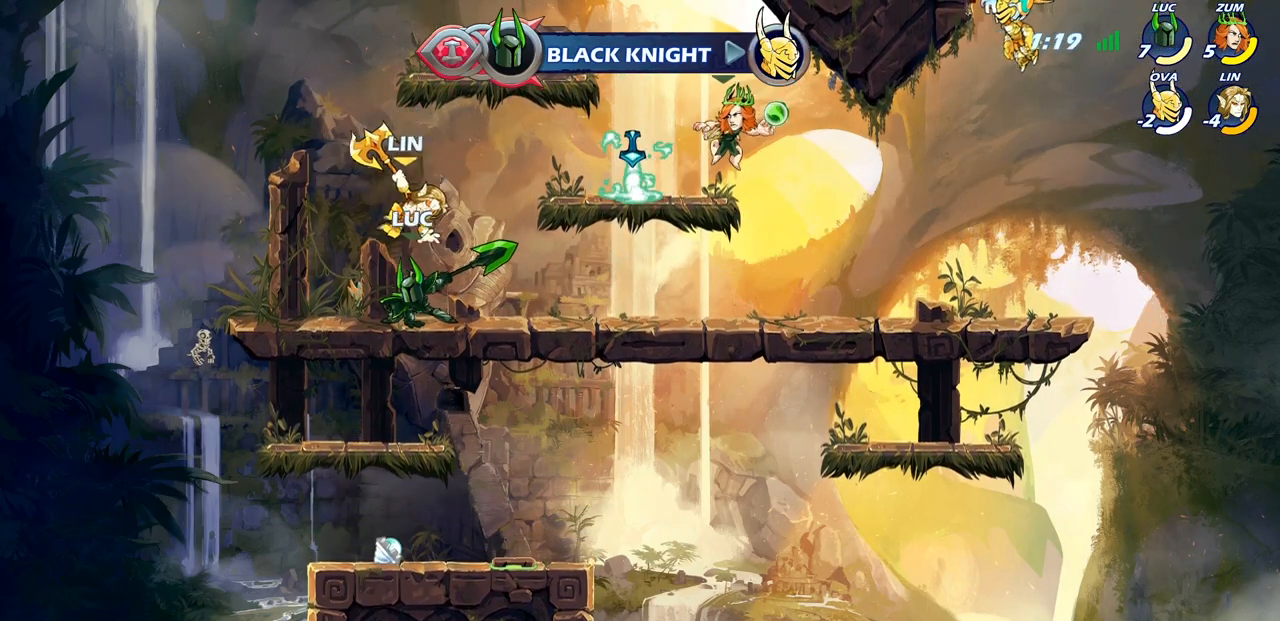
{"buttons": [], "left_stick": "center", "right_stick": "center", "events": []}
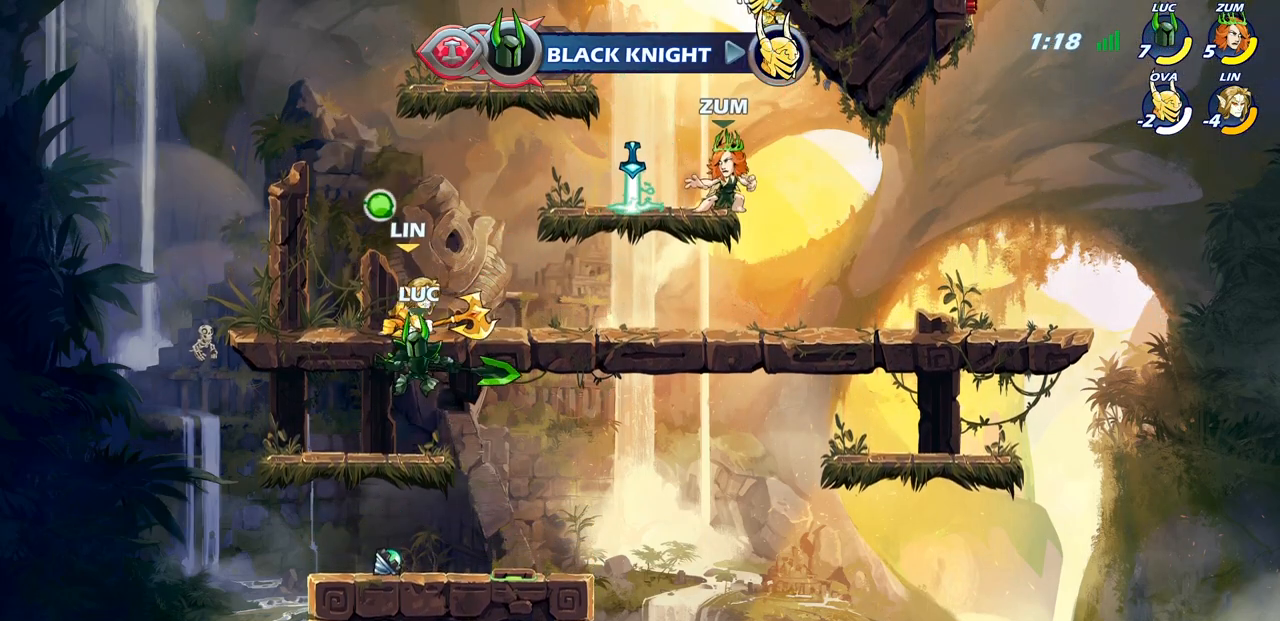
{"buttons": [], "left_stick": "center", "right_stick": "center", "events": [[183, "left_stick", "down"], [400, "left_stick", "center"]]}
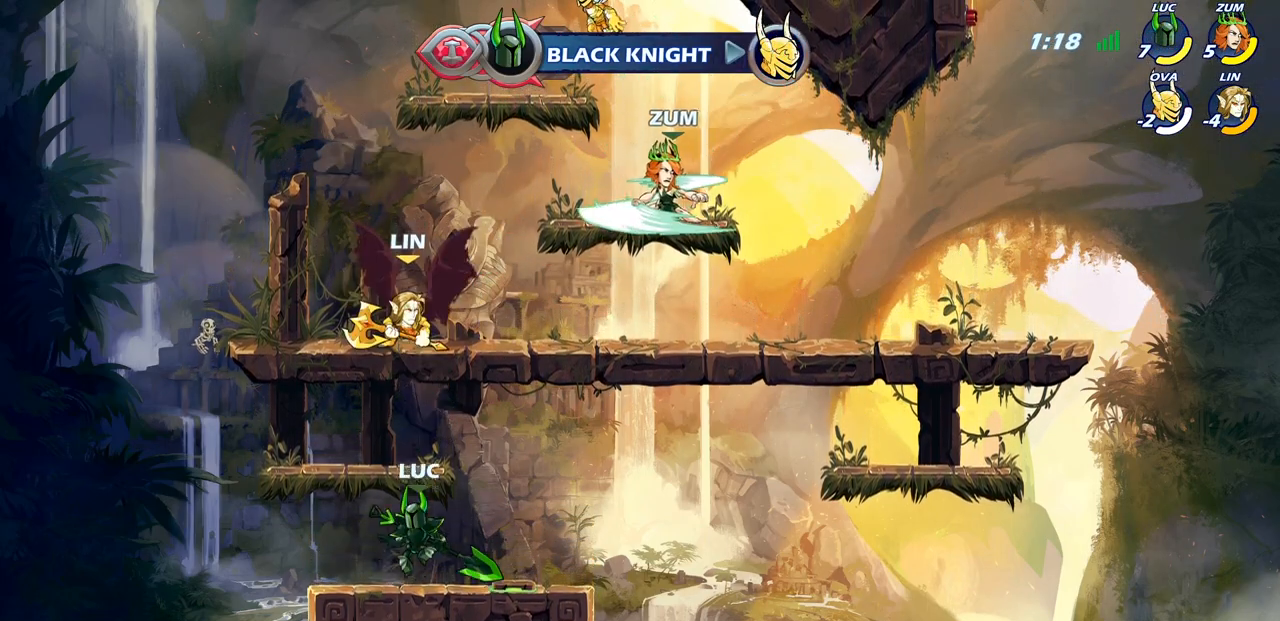
{"buttons": ["CIRCLE"], "left_stick": "up-right", "right_stick": "center", "events": [[83, "CROSS", "down"], [150, "CIRCLE", "down"], [167, "CROSS", "up"], [367, "left_stick", "right"], [450, "left_stick", "up-right"]]}
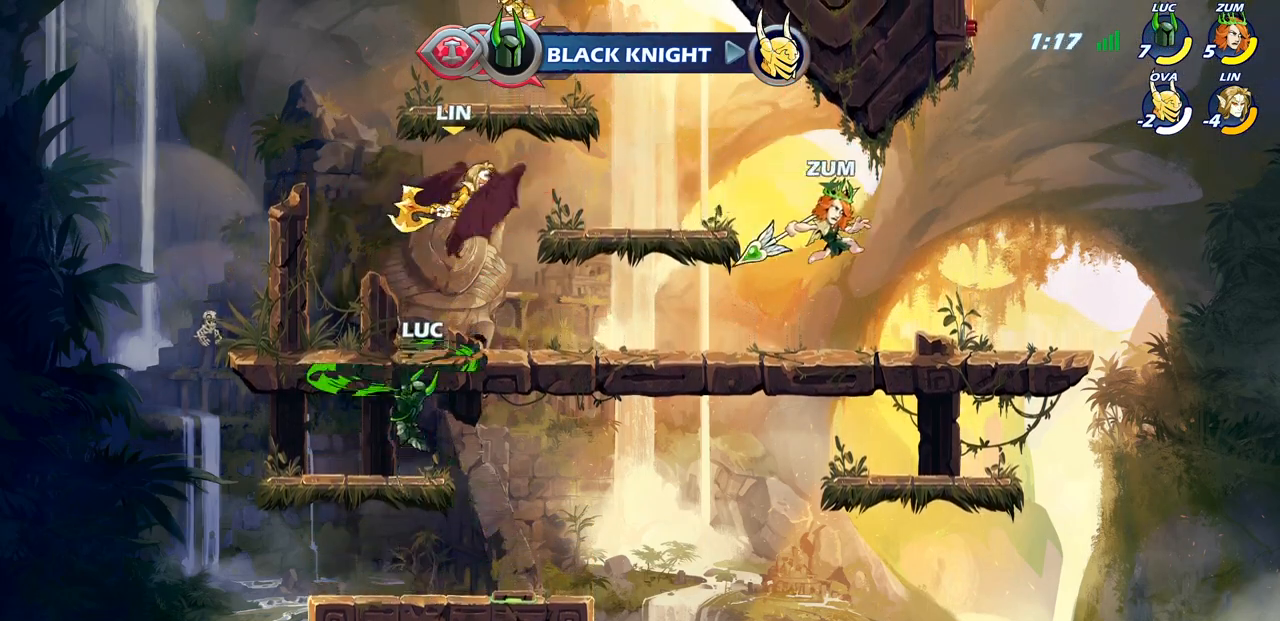
{"buttons": ["SQUARE"], "left_stick": "center", "right_stick": "center", "events": [[283, "CIRCLE", "up"], [467, "left_stick", "center"], [483, "SQUARE", "down"]]}
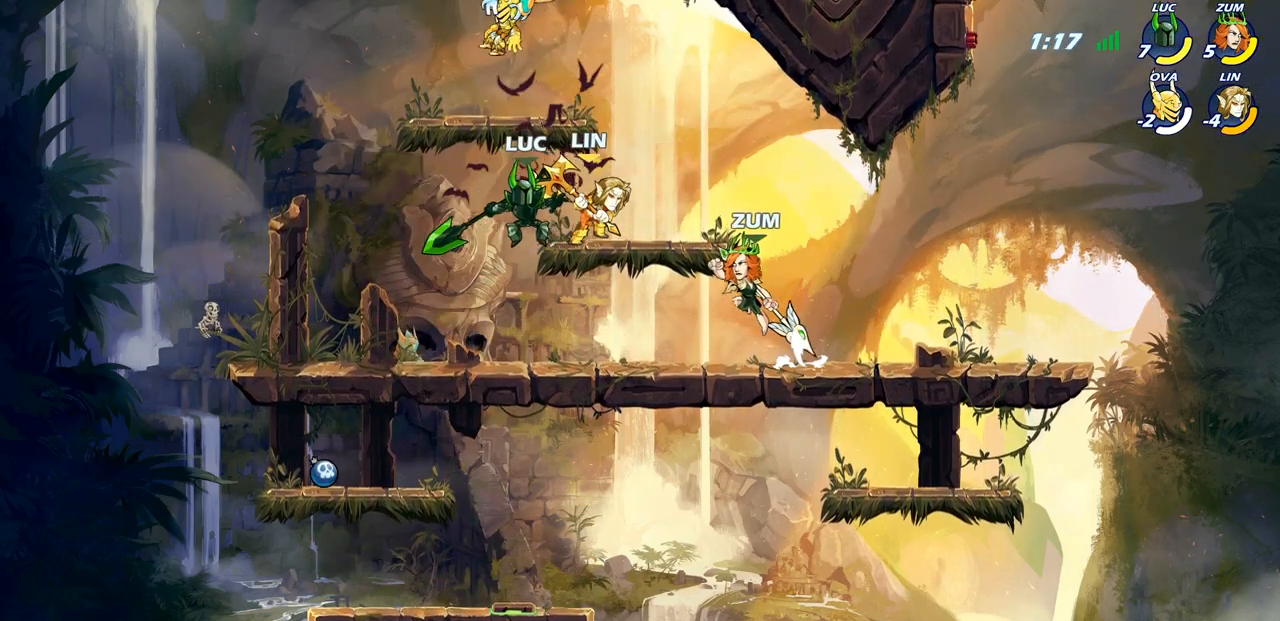
{"buttons": [], "left_stick": "center", "right_stick": "center", "events": [[67, "SQUARE", "up"], [167, "SQUARE", "down"], [250, "SQUARE", "up"]]}
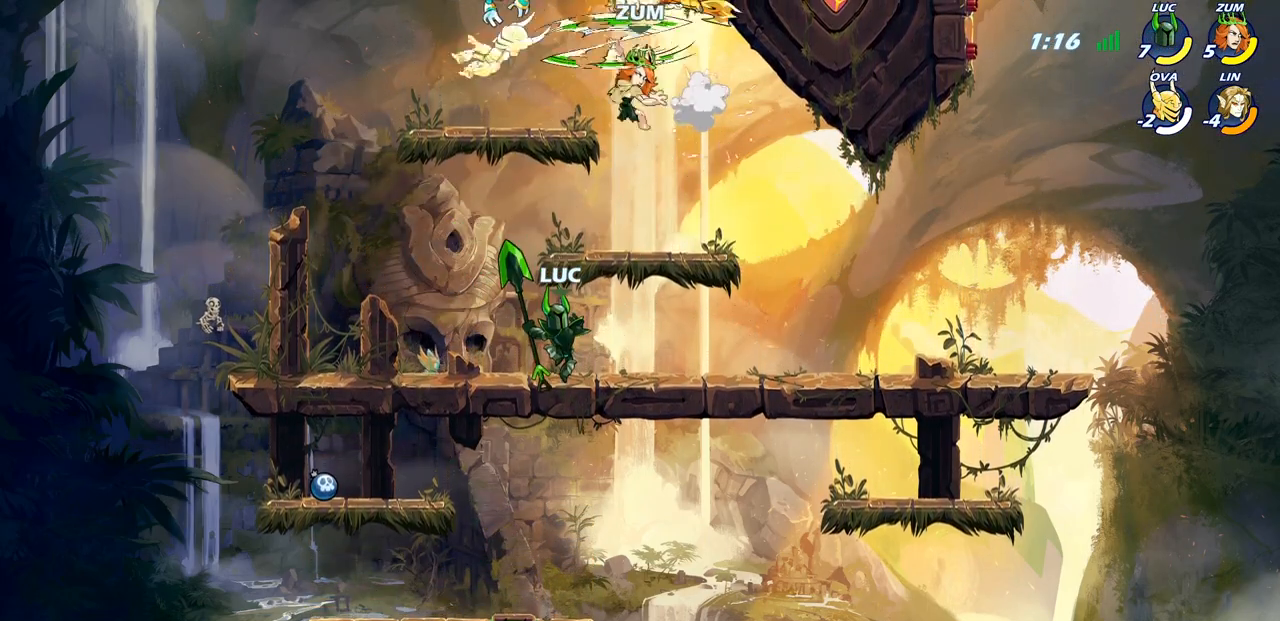
{"buttons": ["CIRCLE"], "left_stick": "center", "right_stick": "center", "events": [[217, "CROSS", "down"], [383, "CIRCLE", "down"], [417, "CROSS", "up"]]}
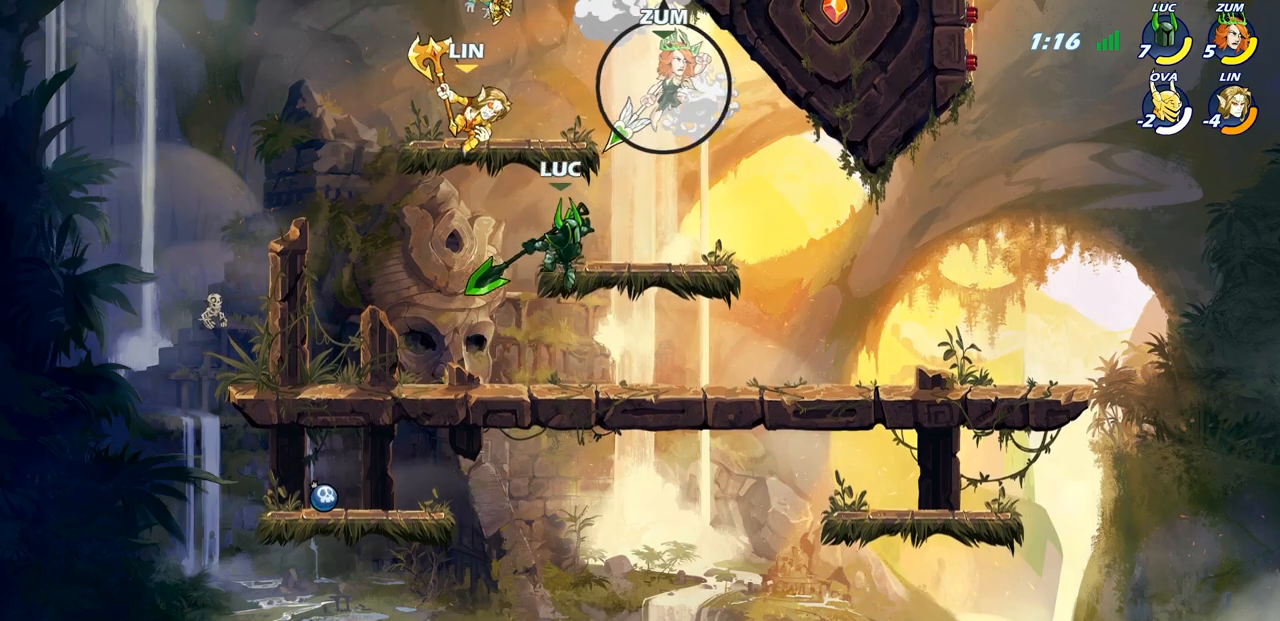
{"buttons": ["CIRCLE"], "left_stick": "left", "right_stick": "center", "events": [[17, "left_stick", "left"]]}
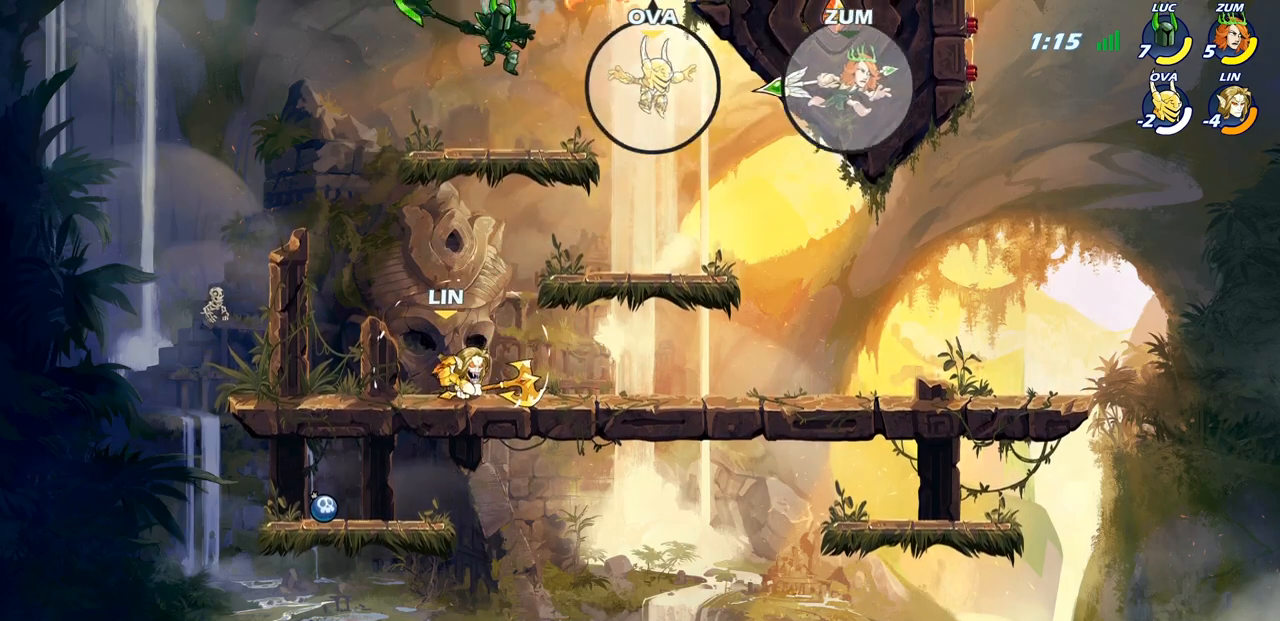
{"buttons": [], "left_stick": "down-left", "right_stick": "center", "events": [[67, "CIRCLE", "up"], [83, "left_stick", "up-left"], [217, "left_stick", "center"], [283, "left_stick", "down"], [433, "left_stick", "down-left"]]}
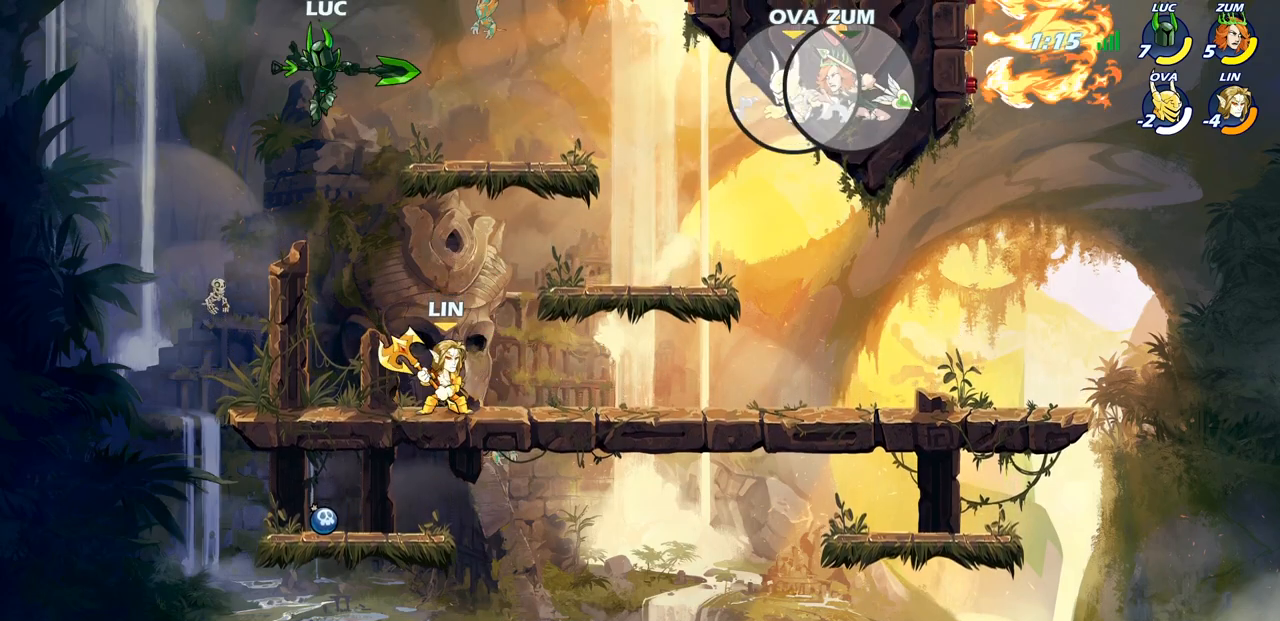
{"buttons": ["SQUARE"], "left_stick": "center", "right_stick": "center", "events": [[200, "left_stick", "down-right"], [350, "left_stick", "right"], [433, "R2", "down"], [467, "SQUARE", "down"], [483, "R2", "up"], [500, "left_stick", "center"]]}
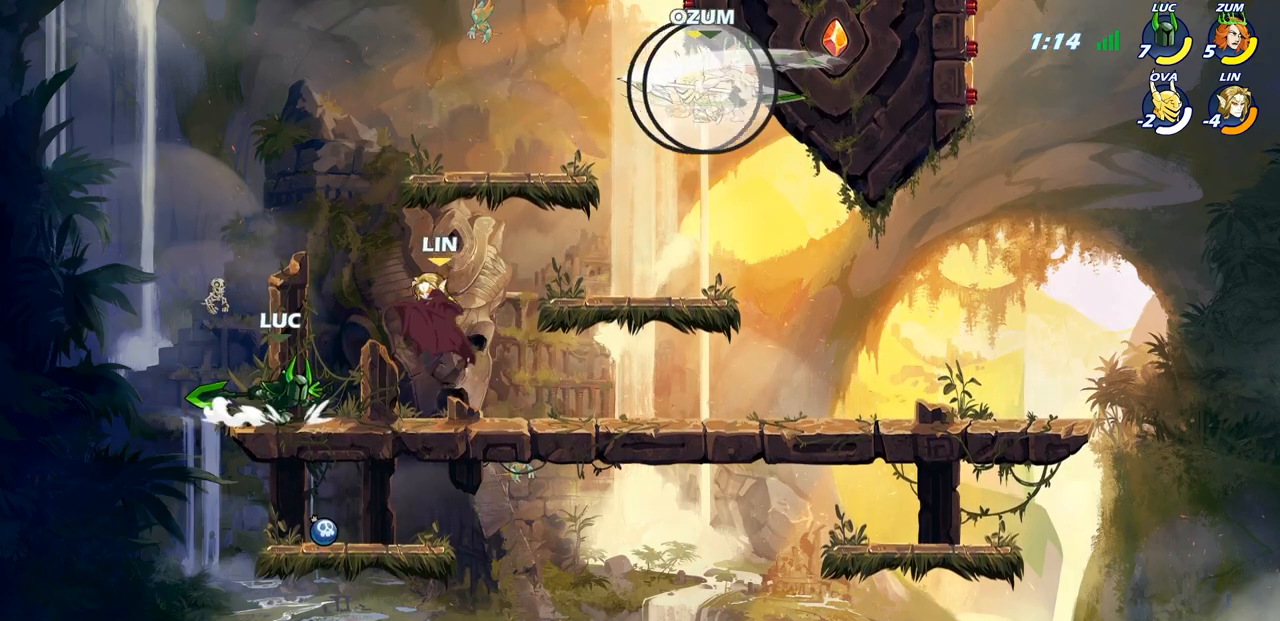
{"buttons": [], "left_stick": "center", "right_stick": "center", "events": [[50, "SQUARE", "up"], [150, "SQUARE", "down"], [267, "SQUARE", "up"]]}
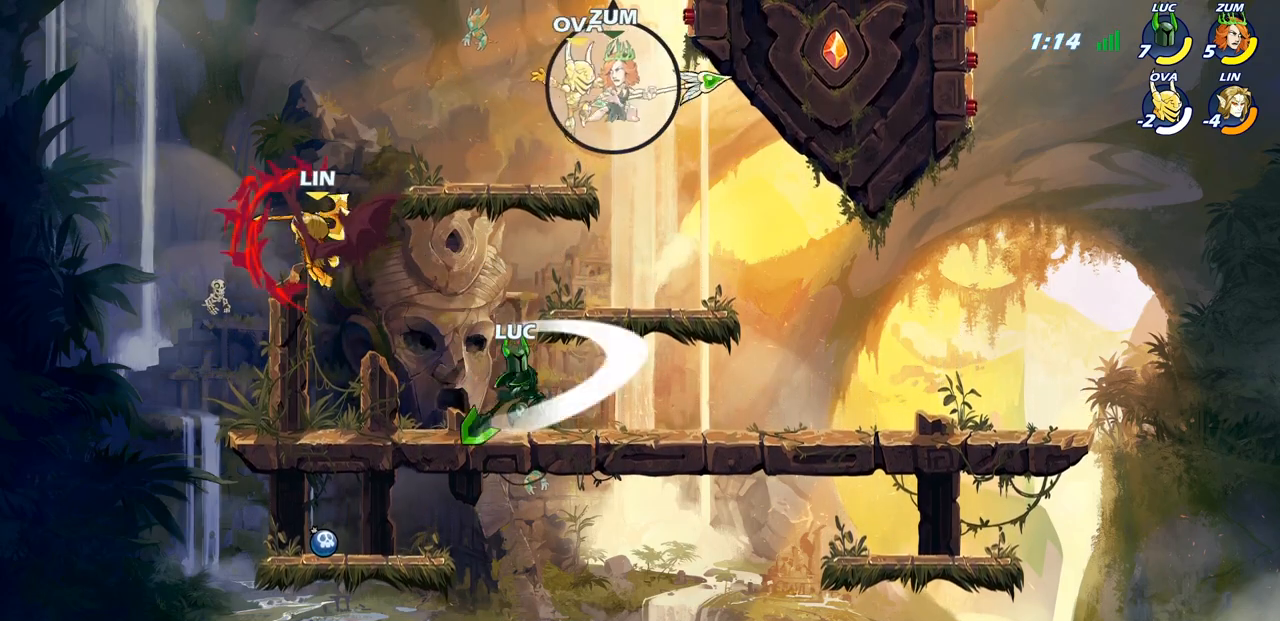
{"buttons": ["SQUARE", "R2"], "left_stick": "down-left", "right_stick": "center", "events": [[117, "left_stick", "left"], [433, "R2", "down"], [433, "left_stick", "down-left"], [483, "SQUARE", "down"]]}
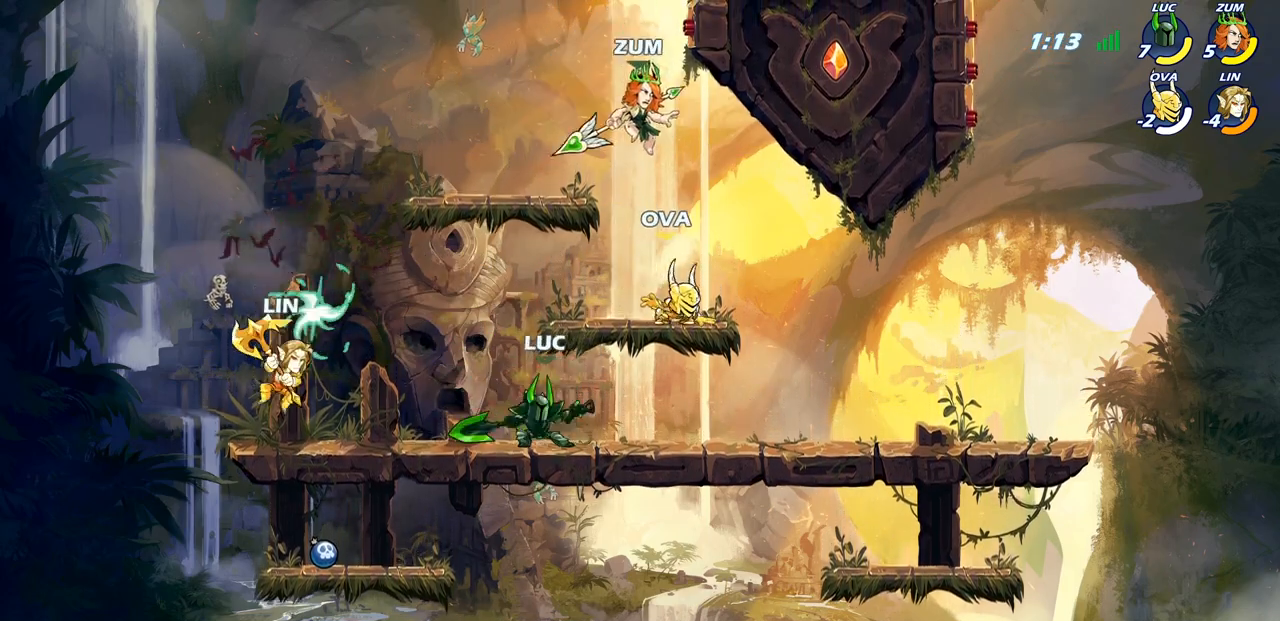
{"buttons": [], "left_stick": "left", "right_stick": "center", "events": [[33, "R2", "up"], [83, "left_stick", "down-right"], [100, "SQUARE", "up"], [150, "left_stick", "center"], [433, "left_stick", "left"]]}
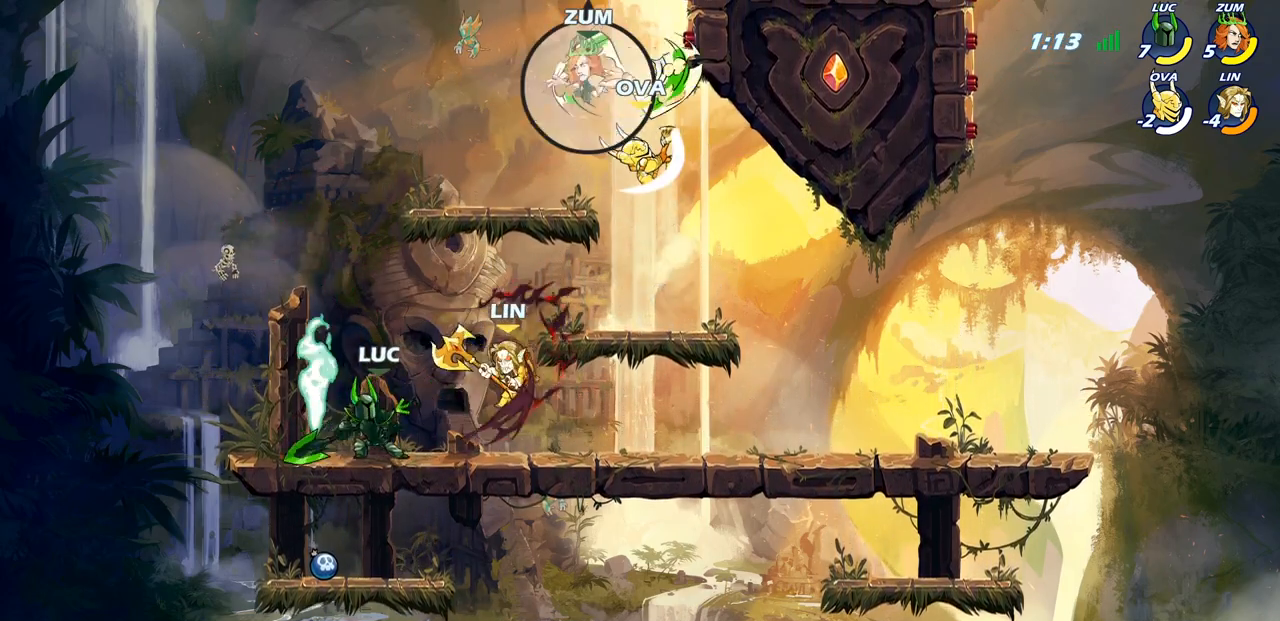
{"buttons": [], "left_stick": "center", "right_stick": "center", "events": [[100, "left_stick", "right"], [200, "R2", "down"], [233, "SQUARE", "down"], [250, "R2", "up"], [317, "SQUARE", "up"], [317, "left_stick", "center"]]}
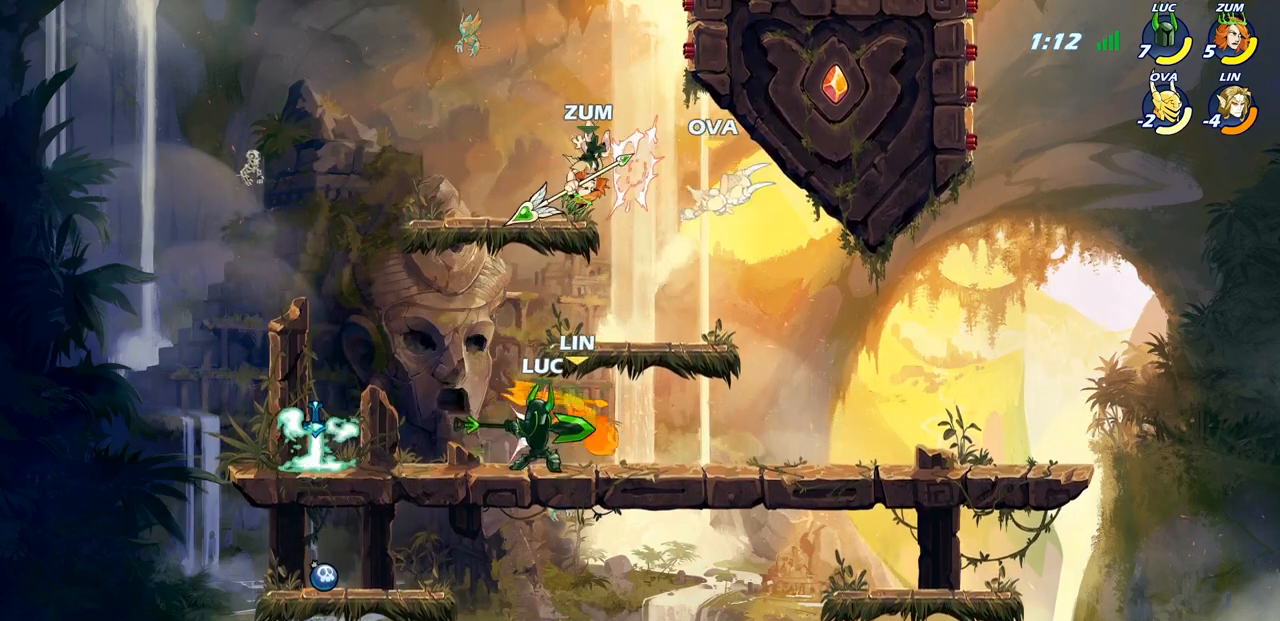
{"buttons": [], "left_stick": "center", "right_stick": "center", "events": [[300, "left_stick", "down"], [350, "SQUARE", "down"], [433, "SQUARE", "up"], [467, "left_stick", "center"]]}
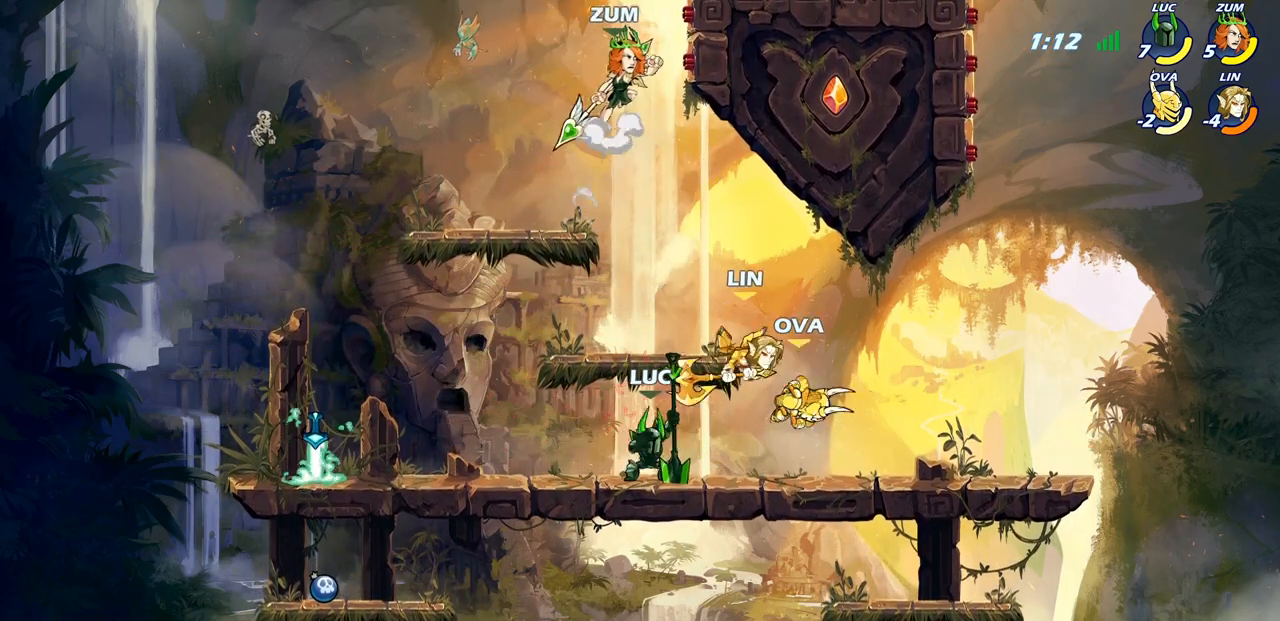
{"buttons": [], "left_stick": "center", "right_stick": "center", "events": []}
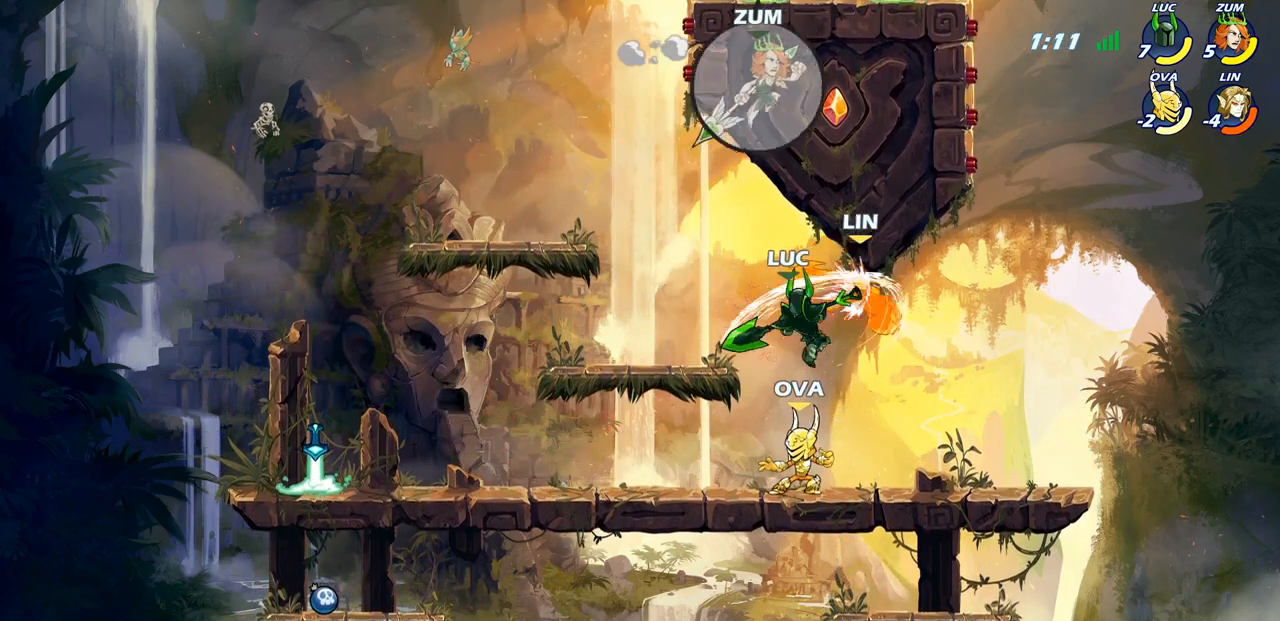
{"buttons": [], "left_stick": "center", "right_stick": "center", "events": [[200, "SQUARE", "down"], [267, "SQUARE", "up"]]}
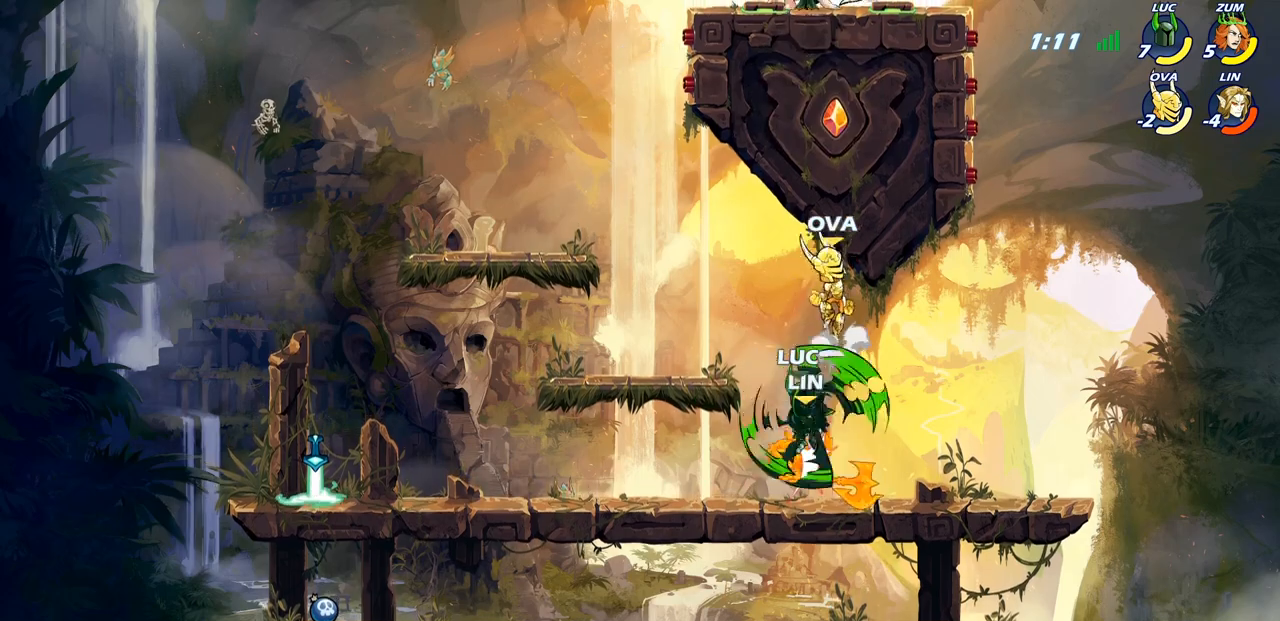
{"buttons": ["CIRCLE", "R2"], "left_stick": "center", "right_stick": "center", "events": [[267, "left_stick", "left"], [383, "left_stick", "center"], [433, "R2", "down"], [450, "CIRCLE", "down"]]}
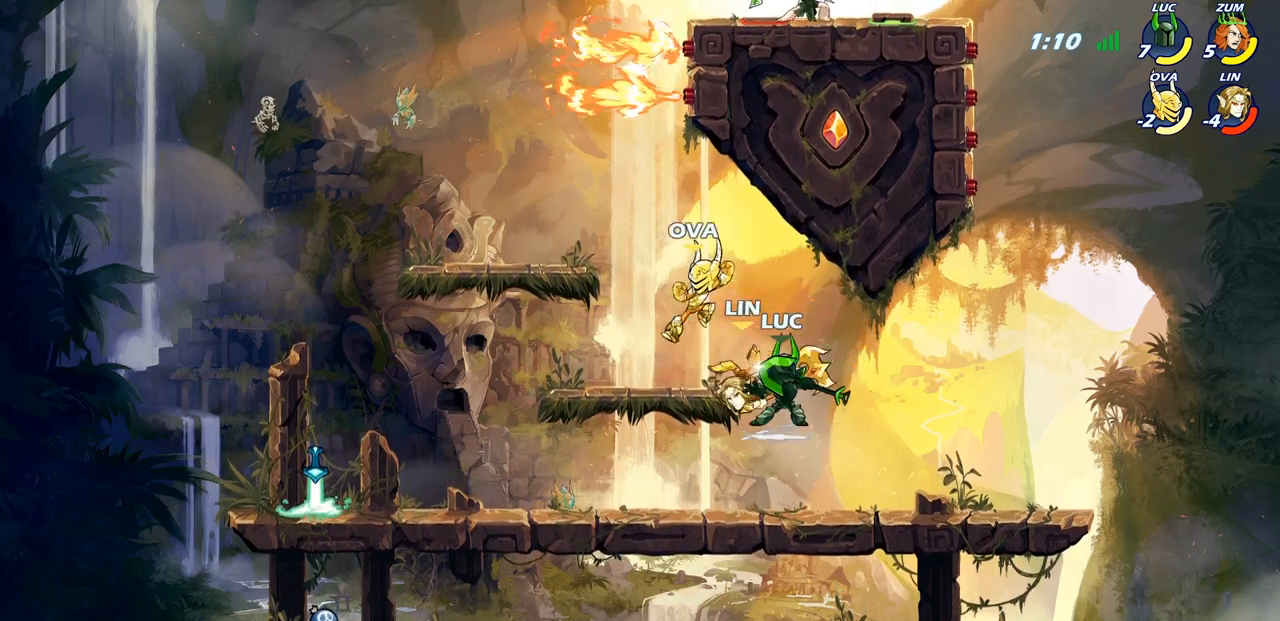
{"buttons": [], "left_stick": "center", "right_stick": "center", "events": [[17, "CIRCLE", "up"], [17, "R2", "up"]]}
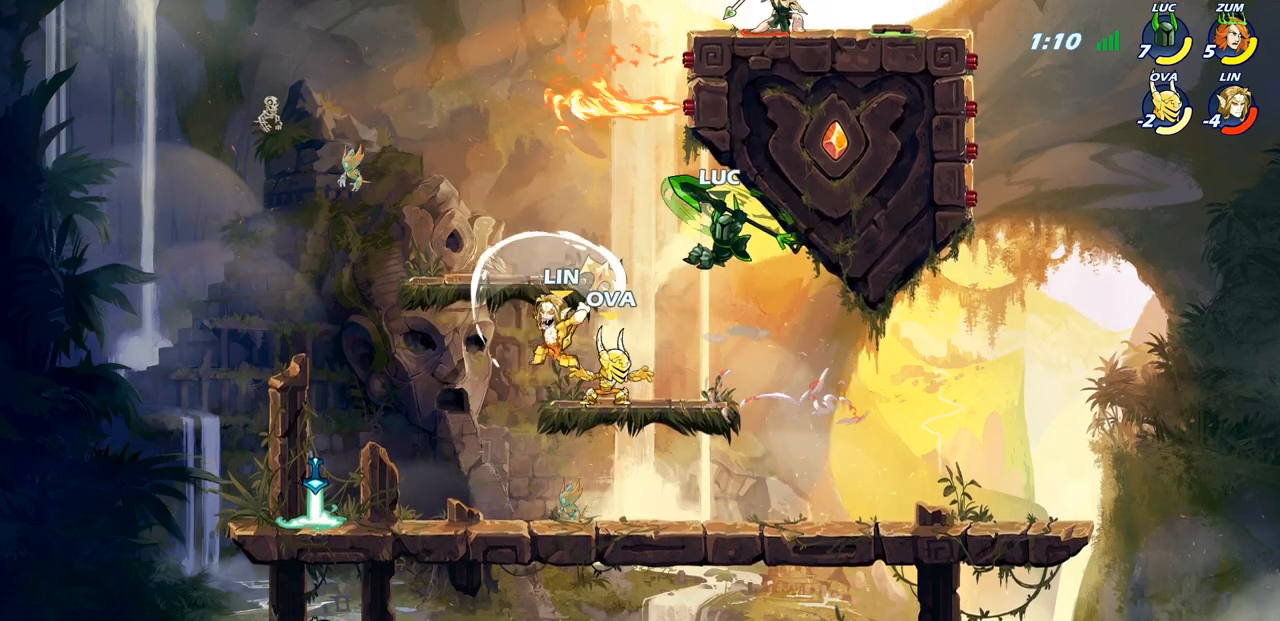
{"buttons": [], "left_stick": "center", "right_stick": "center", "events": []}
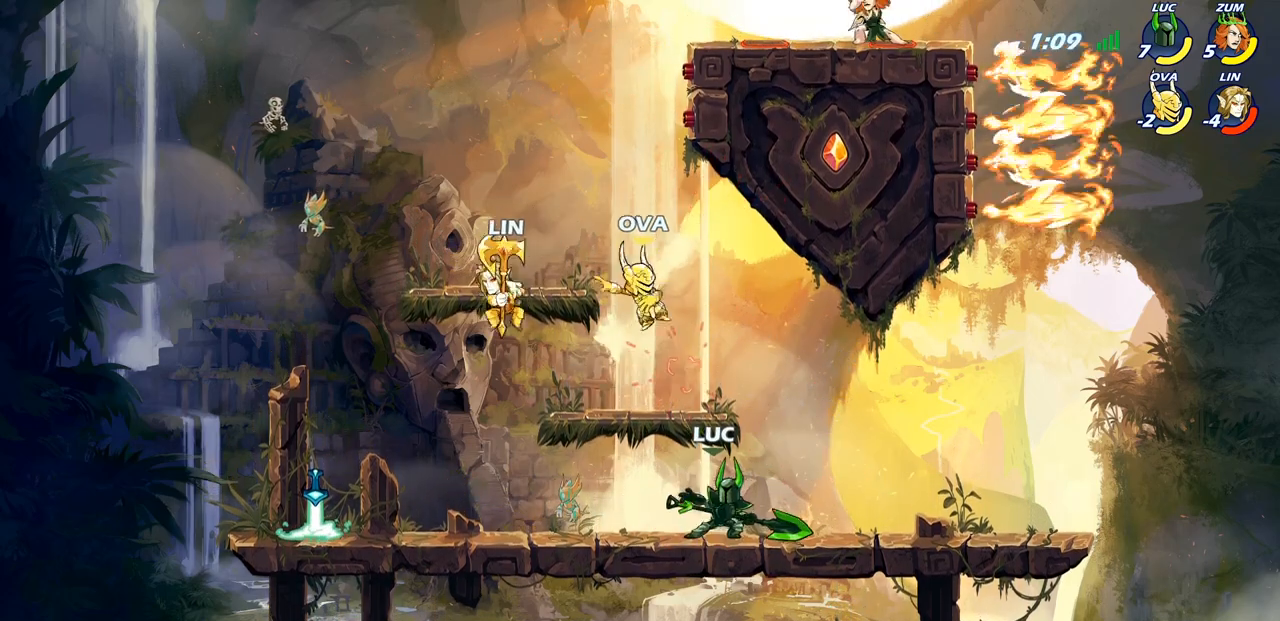
{"buttons": ["CIRCLE"], "left_stick": "center", "right_stick": "center", "events": [[167, "CROSS", "down"], [167, "left_stick", "up-left"], [217, "CIRCLE", "down"], [233, "CROSS", "up"], [350, "left_stick", "center"]]}
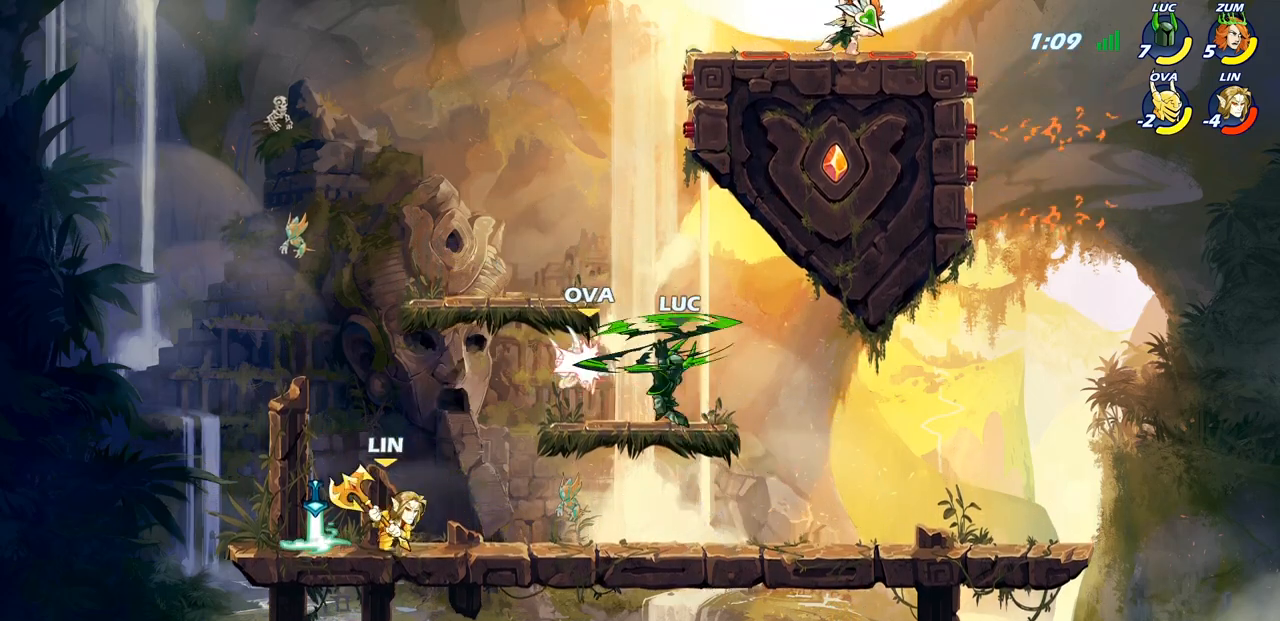
{"buttons": [], "left_stick": "up-right", "right_stick": "center", "events": [[117, "left_stick", "up-right"], [283, "left_stick", "center"], [350, "left_stick", "up-right"], [433, "CIRCLE", "up"]]}
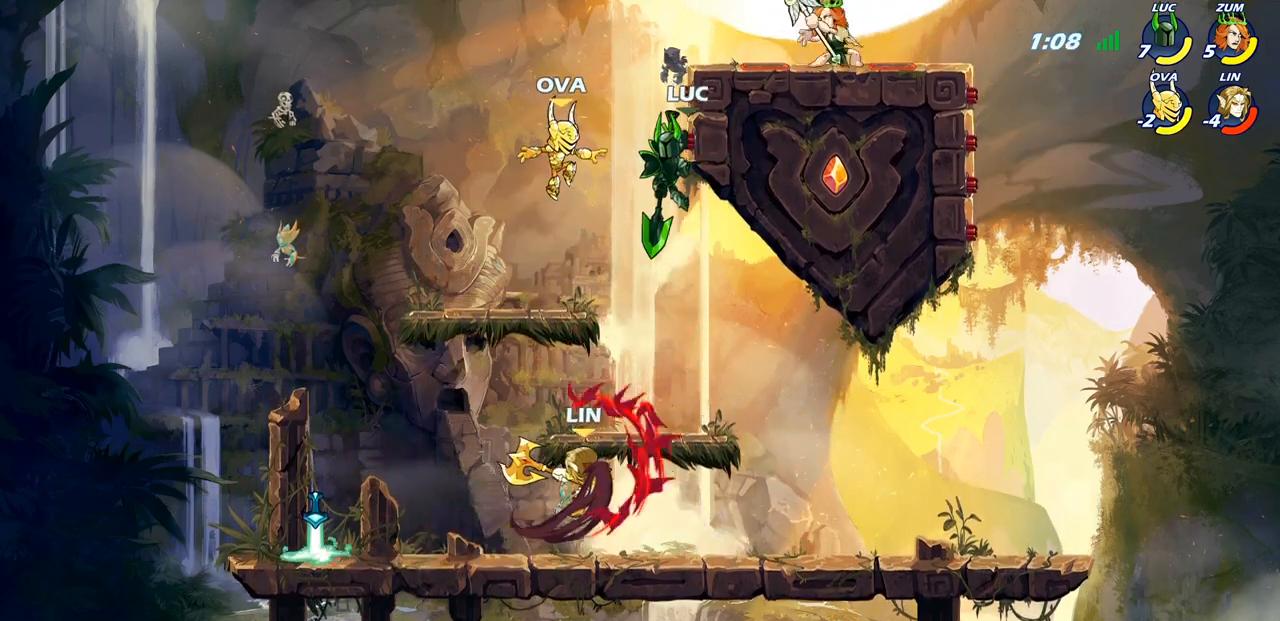
{"buttons": [], "left_stick": "left", "right_stick": "center", "events": [[117, "left_stick", "up-left"], [250, "left_stick", "down-left"], [467, "left_stick", "left"]]}
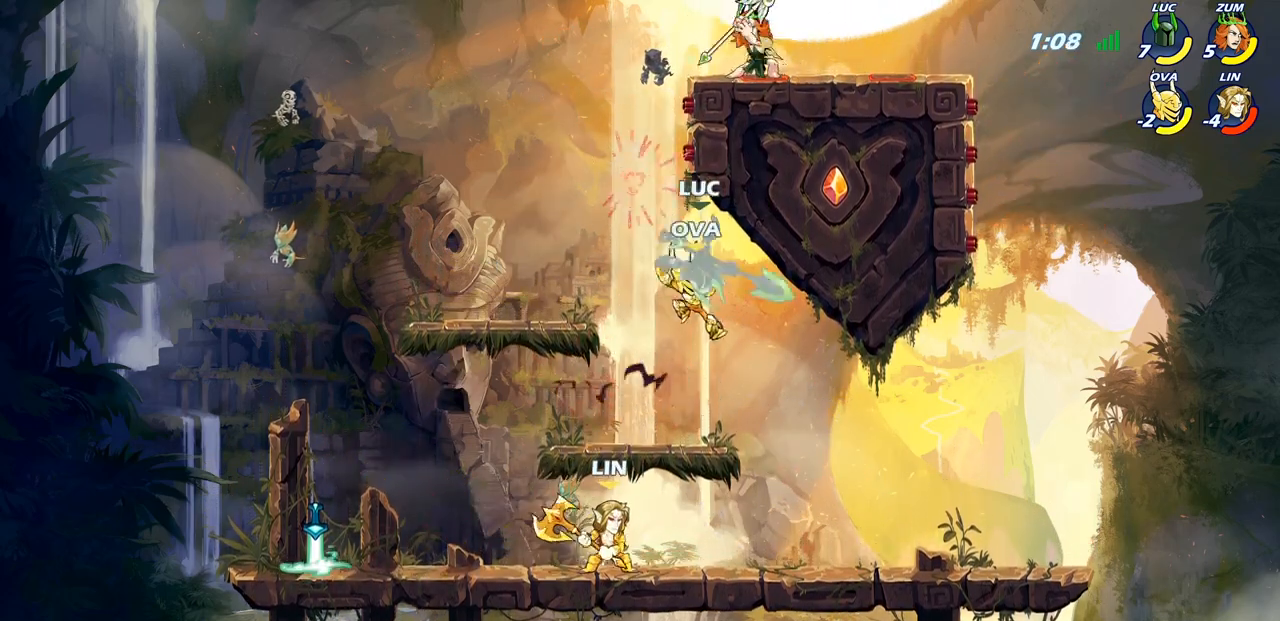
{"buttons": ["CROSS"], "left_stick": "left", "right_stick": "center", "events": [[367, "CROSS", "down"]]}